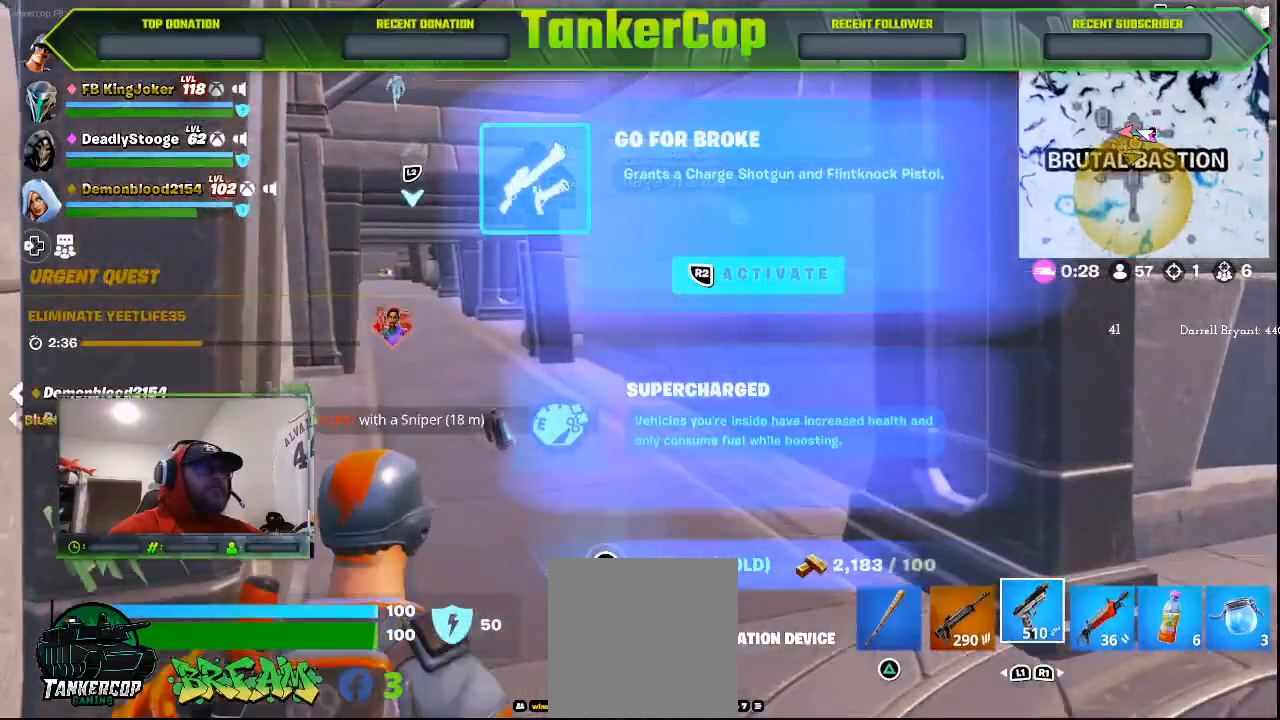
Gameplay with a controller (PlayStation layout); each line is a JSON object with the inputs held at the frame after it (dt_ms = milliseconds from this image to that frame). "events" lists button and stick changes between this image and that frame as [ms after this image, input, new state], when the widget could be followed in between.
{"dt_ms": 500, "buttons": [], "left_stick": "center", "right_stick": "center", "events": [[400, "left_stick", "center"]]}
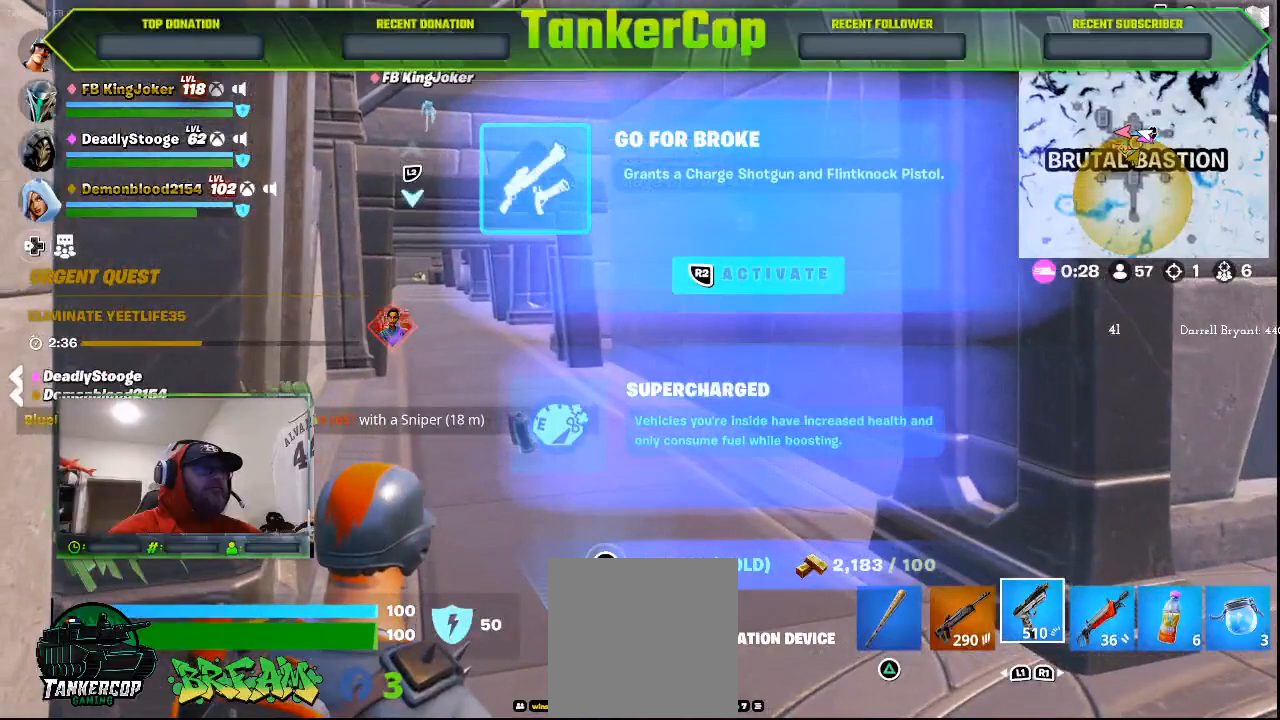
{"dt_ms": 500, "buttons": ["SQUARE"], "left_stick": "center", "right_stick": "center", "events": [[167, "SQUARE", "down"]]}
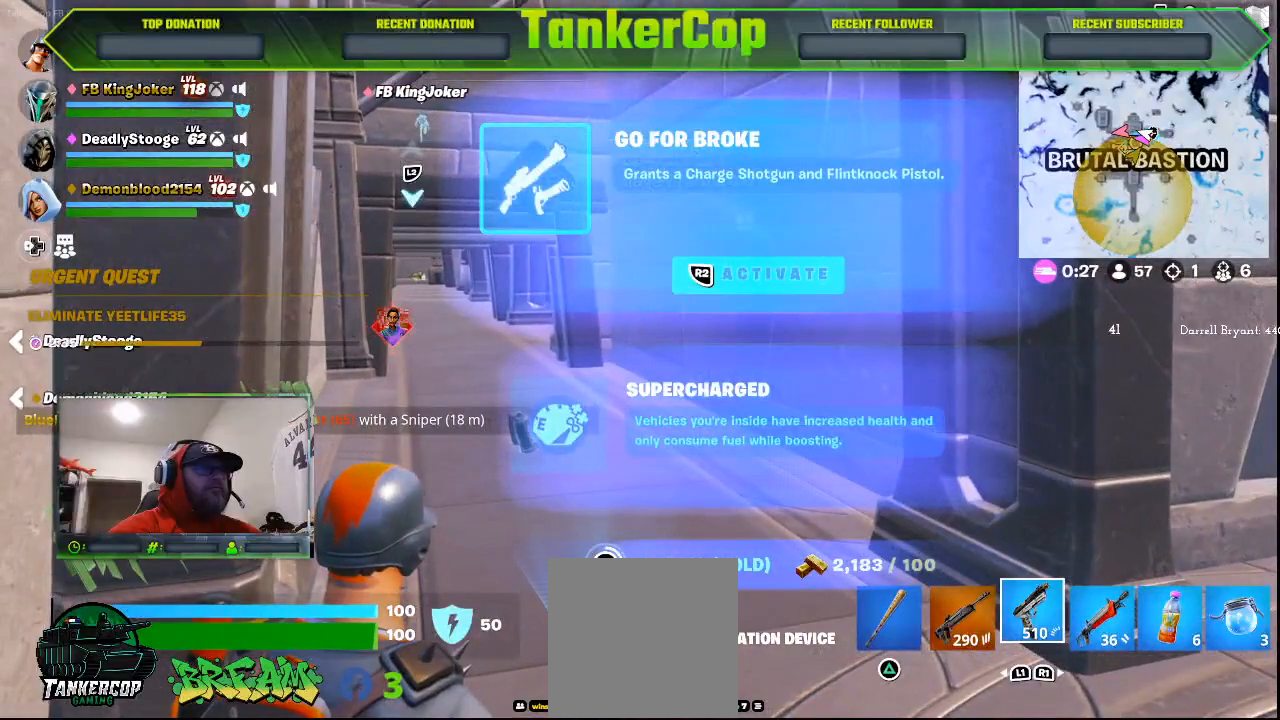
{"dt_ms": 500, "buttons": [], "left_stick": "center", "right_stick": "center", "events": [[267, "SQUARE", "up"]]}
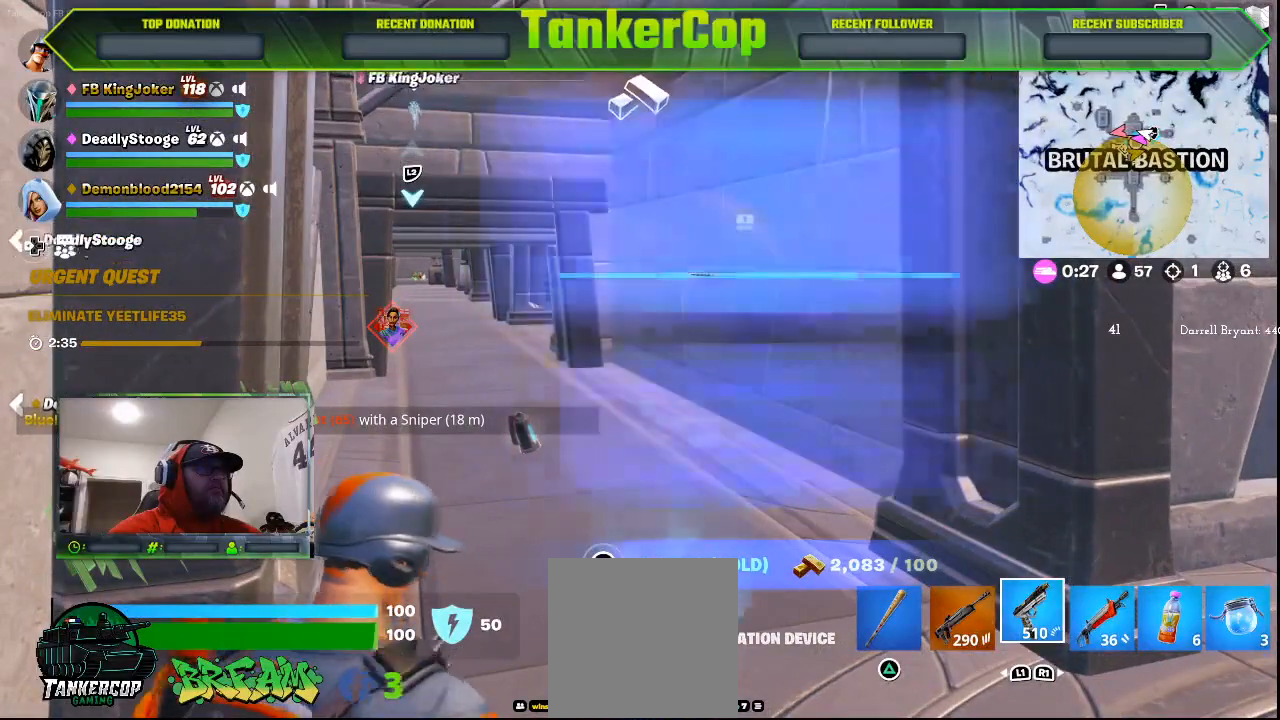
{"dt_ms": 500, "buttons": [], "left_stick": "center", "right_stick": "center", "events": []}
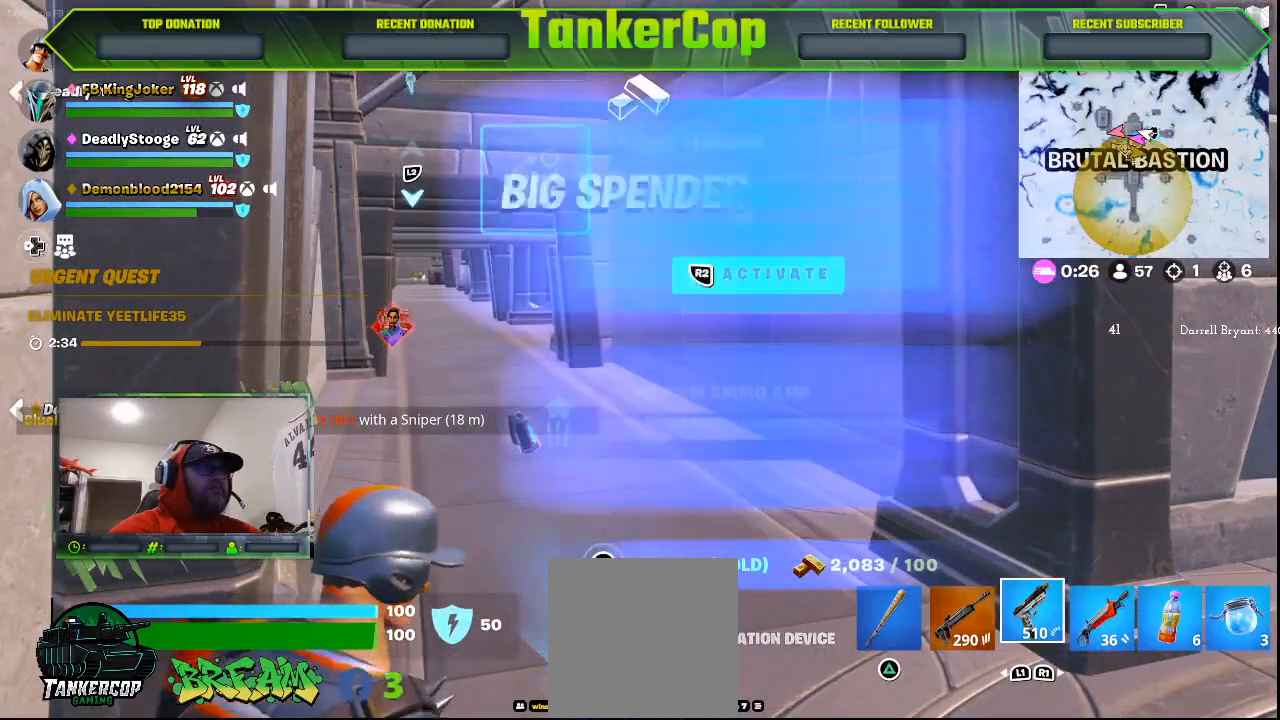
{"dt_ms": 500, "buttons": [], "left_stick": "center", "right_stick": "center", "events": []}
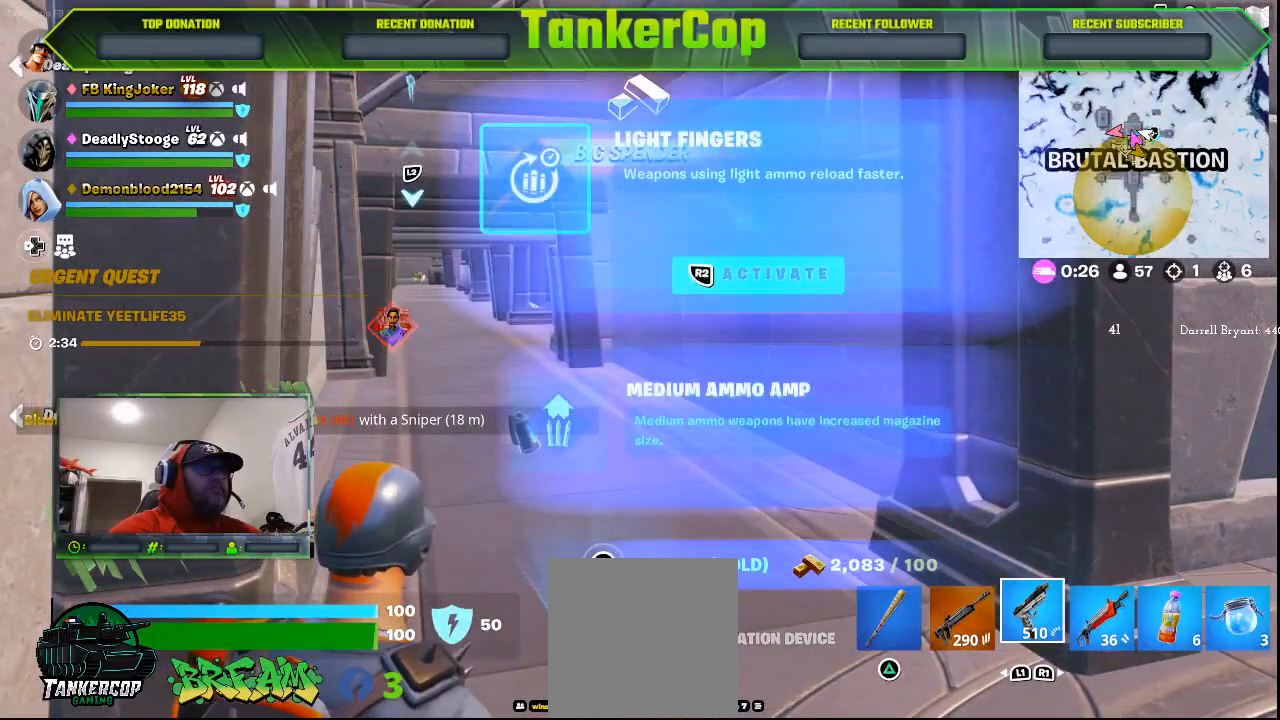
{"dt_ms": 500, "buttons": [], "left_stick": "center", "right_stick": "center", "events": []}
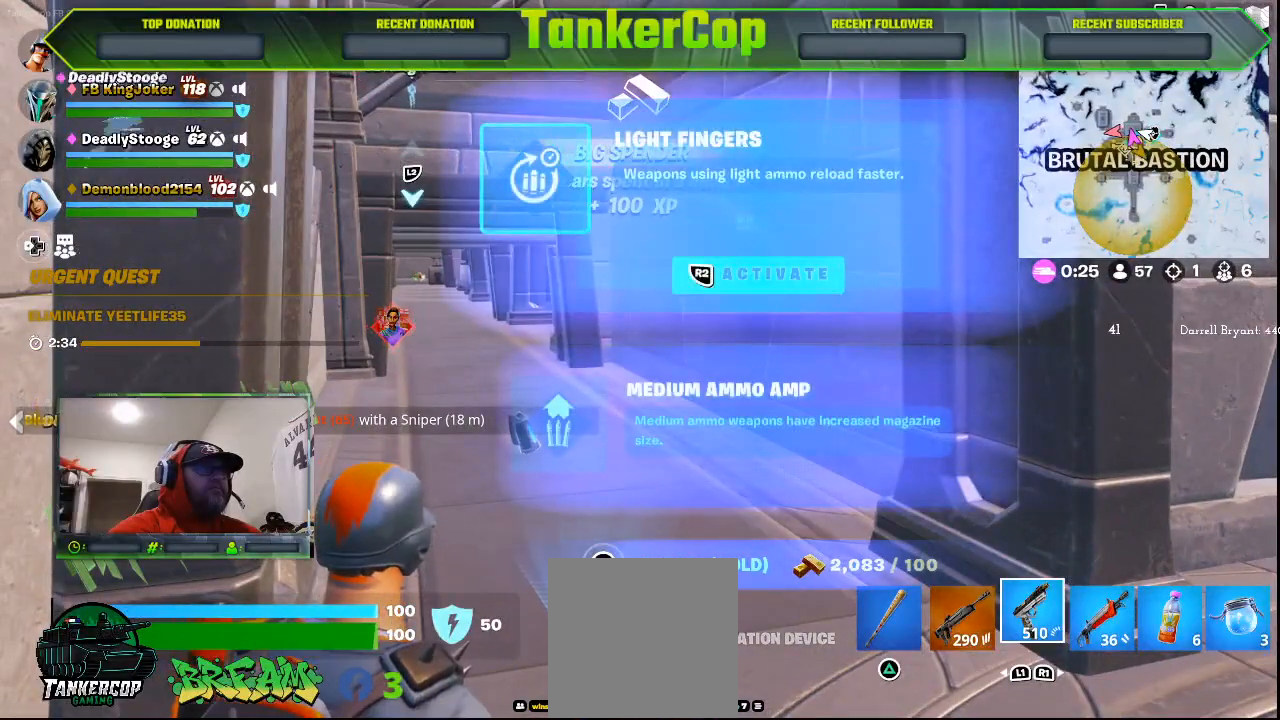
{"dt_ms": 500, "buttons": [], "left_stick": "up", "right_stick": "center", "events": [[133, "R2", "down"], [400, "R2", "up"], [400, "left_stick", "up"]]}
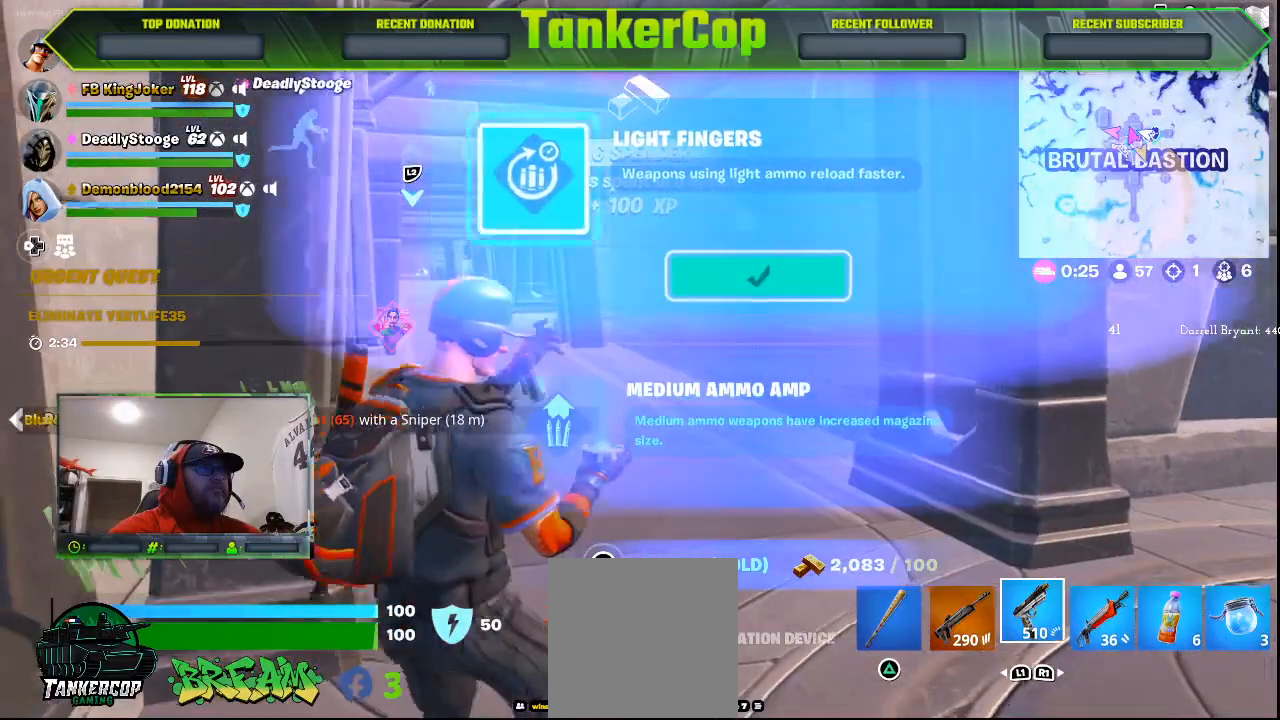
{"dt_ms": 500, "buttons": [], "left_stick": "up", "right_stick": "center", "events": []}
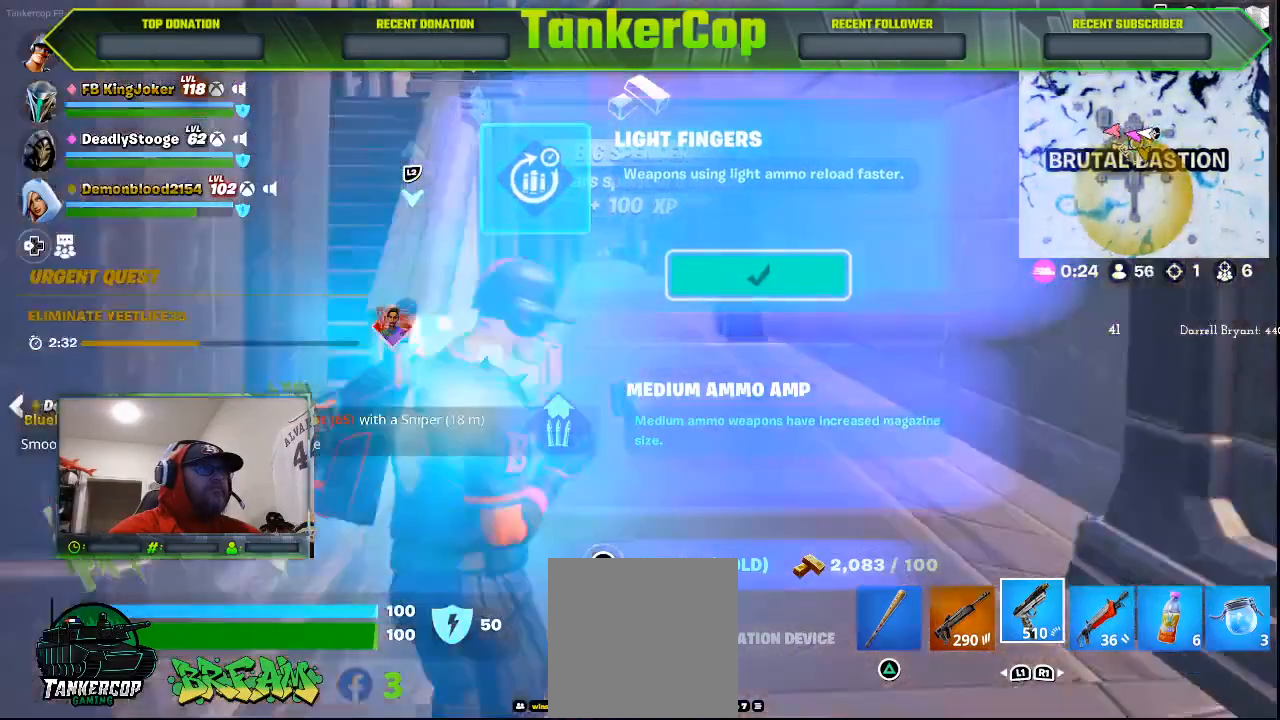
{"dt_ms": 500, "buttons": [], "left_stick": "up", "right_stick": "center", "events": []}
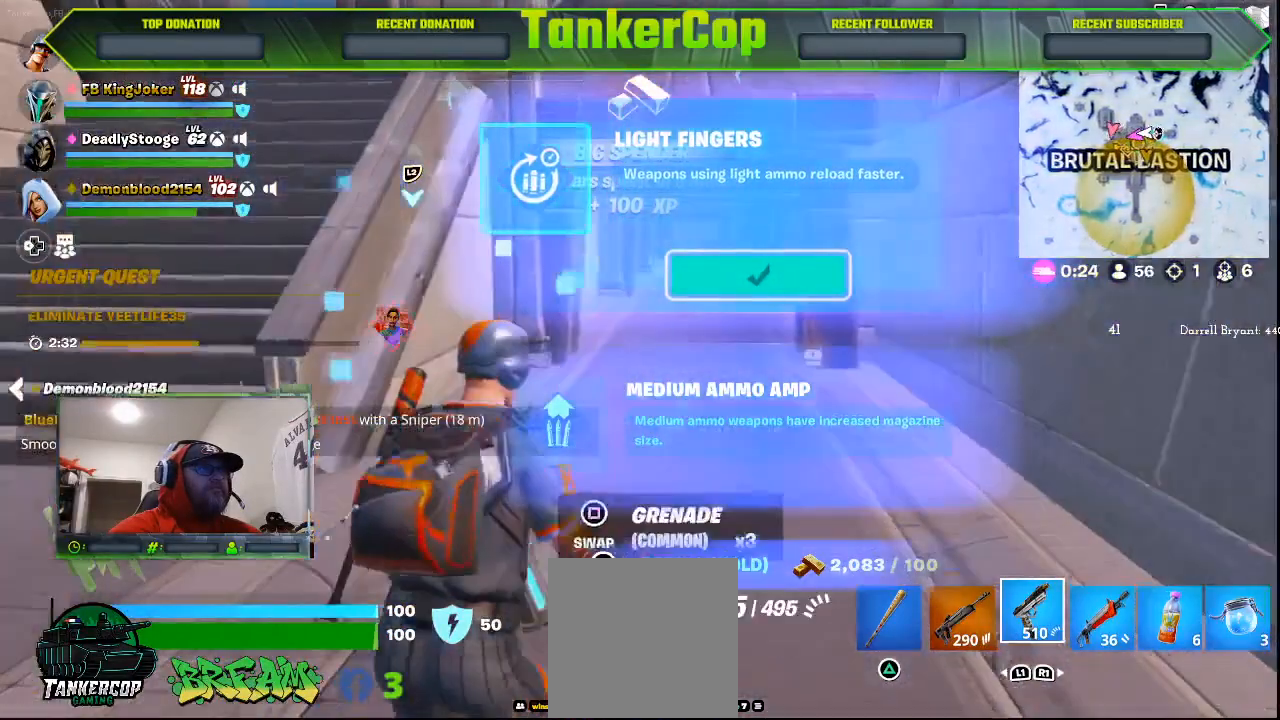
{"dt_ms": 500, "buttons": [], "left_stick": "up", "right_stick": "center", "events": []}
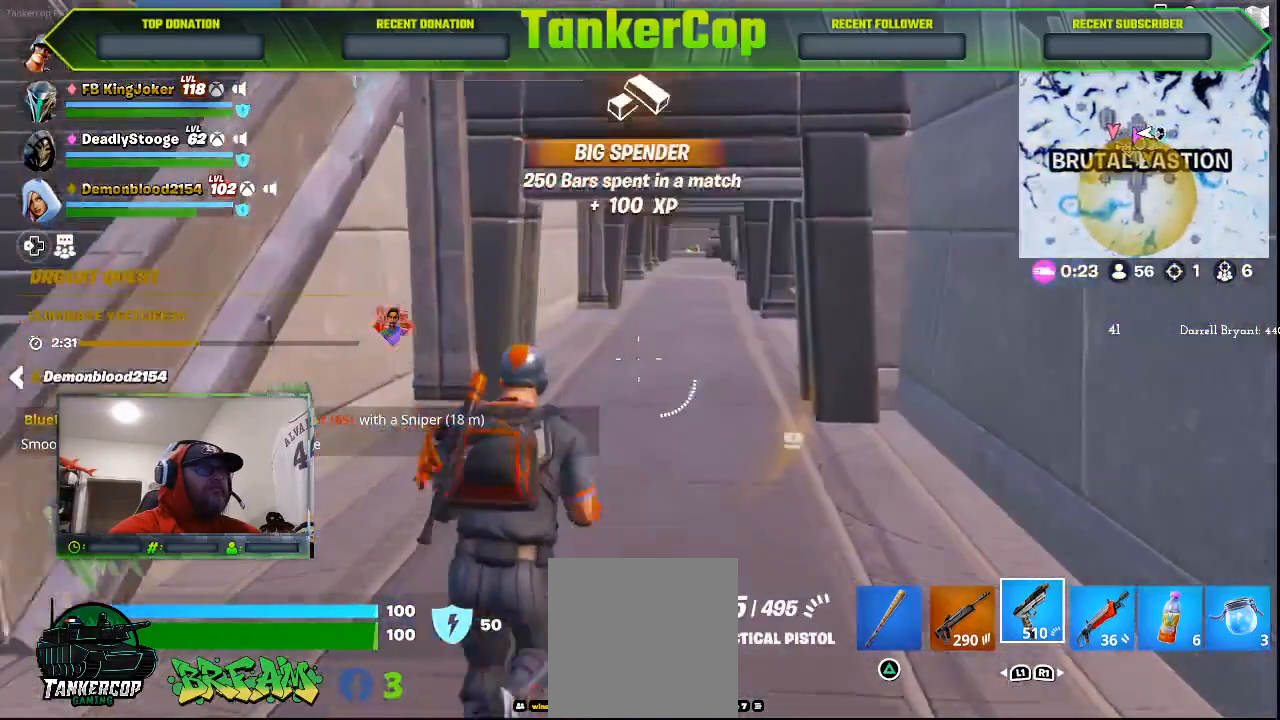
{"dt_ms": 500, "buttons": [], "left_stick": "up", "right_stick": "right", "events": [[467, "right_stick", "right"]]}
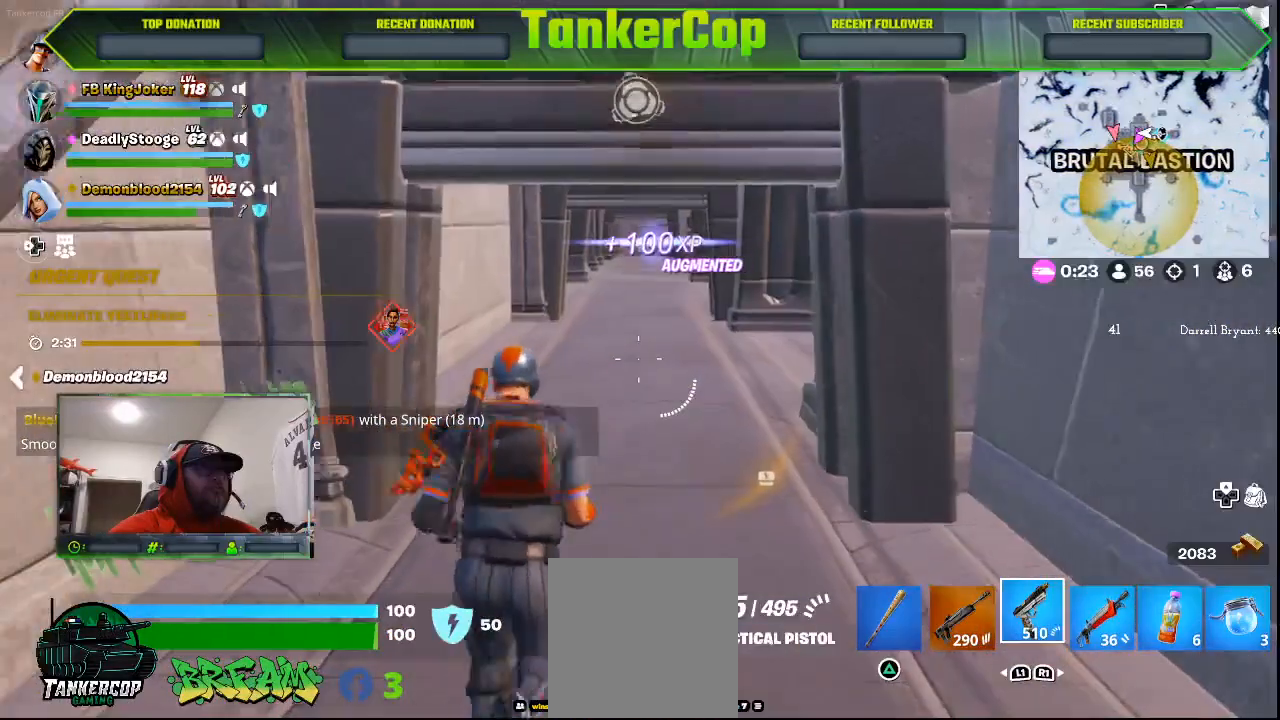
{"dt_ms": 500, "buttons": [], "left_stick": "up", "right_stick": "center", "events": [[167, "right_stick", "center"]]}
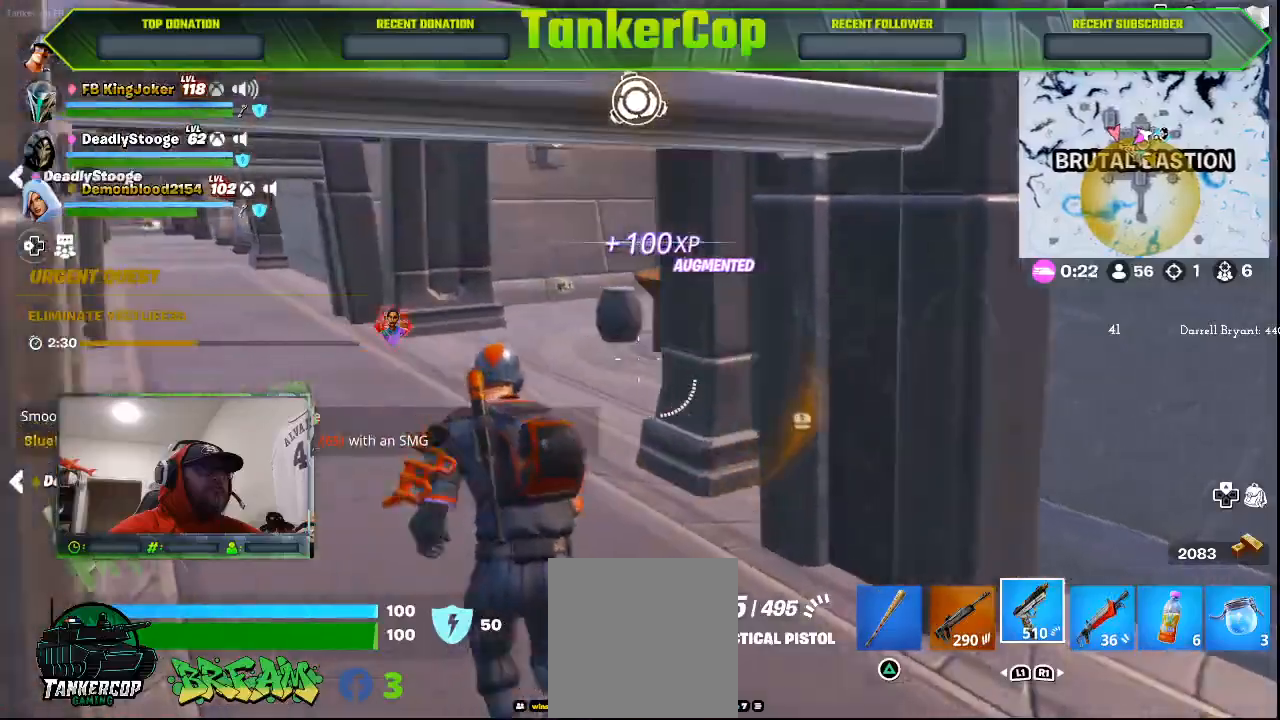
{"dt_ms": 500, "buttons": [], "left_stick": "up", "right_stick": "center", "events": []}
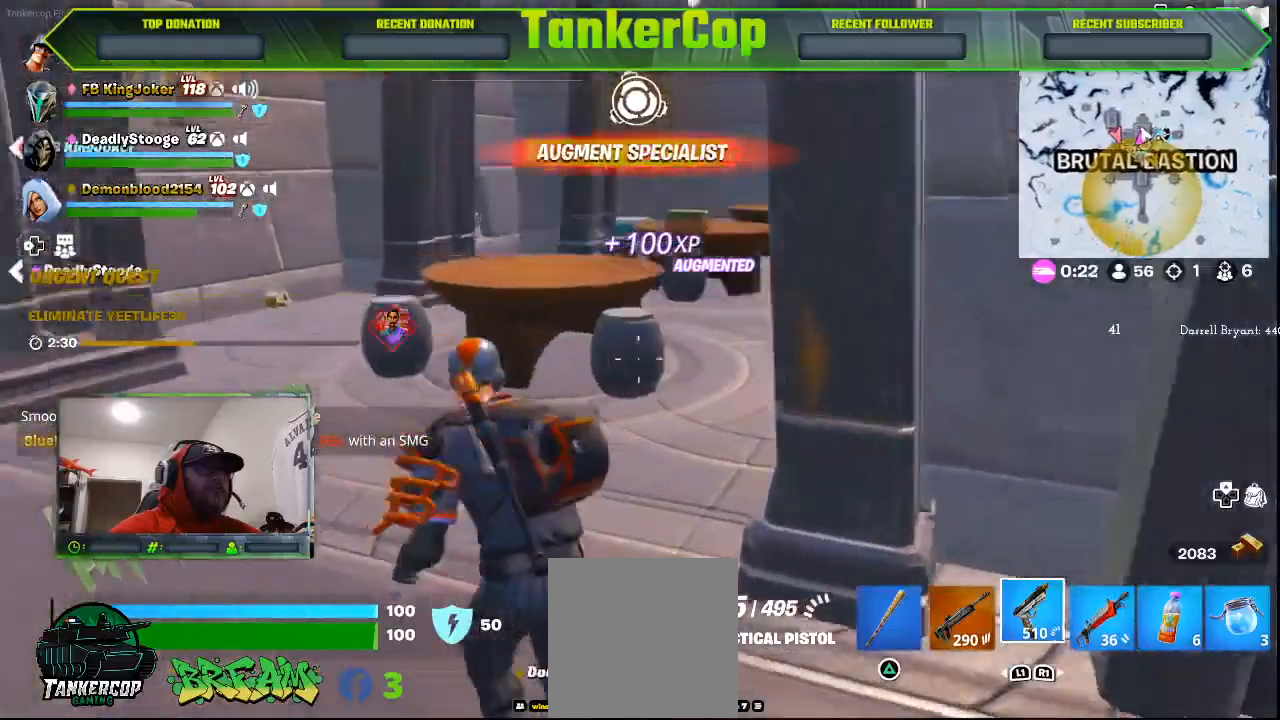
{"dt_ms": 500, "buttons": [], "left_stick": "up", "right_stick": "center", "events": []}
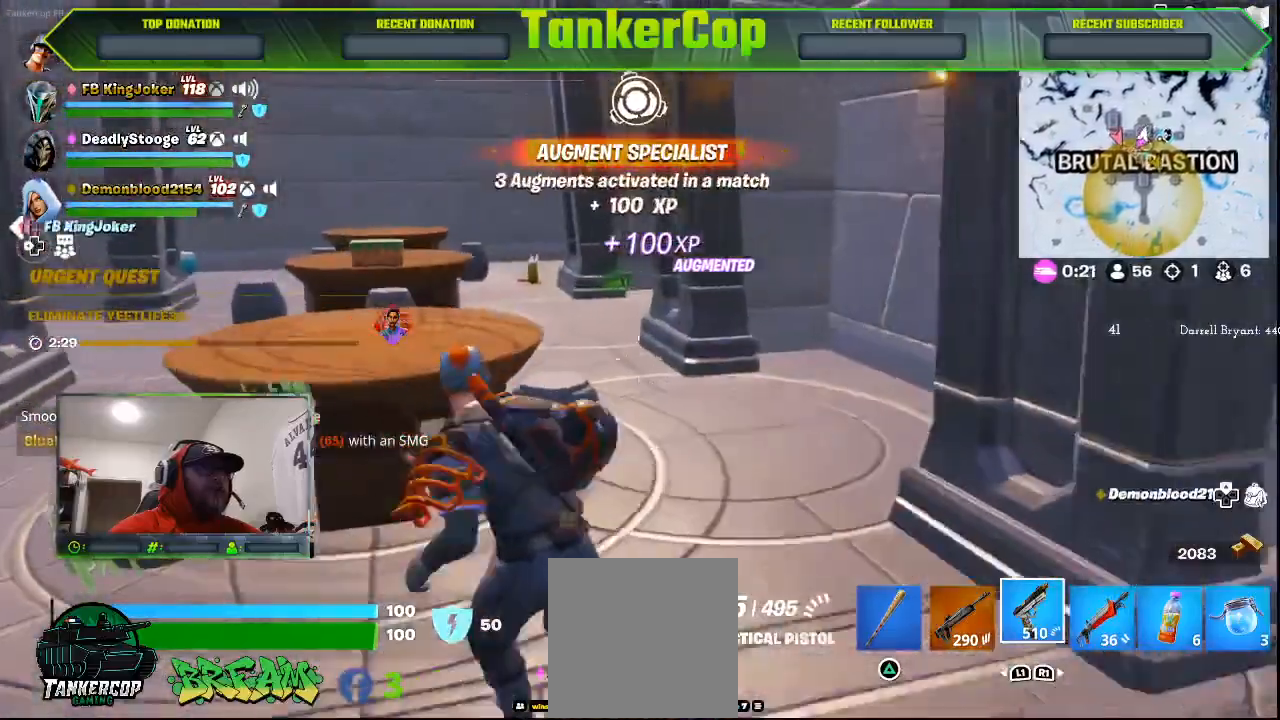
{"dt_ms": 500, "buttons": [], "left_stick": "up", "right_stick": "right", "events": [[233, "right_stick", "right"]]}
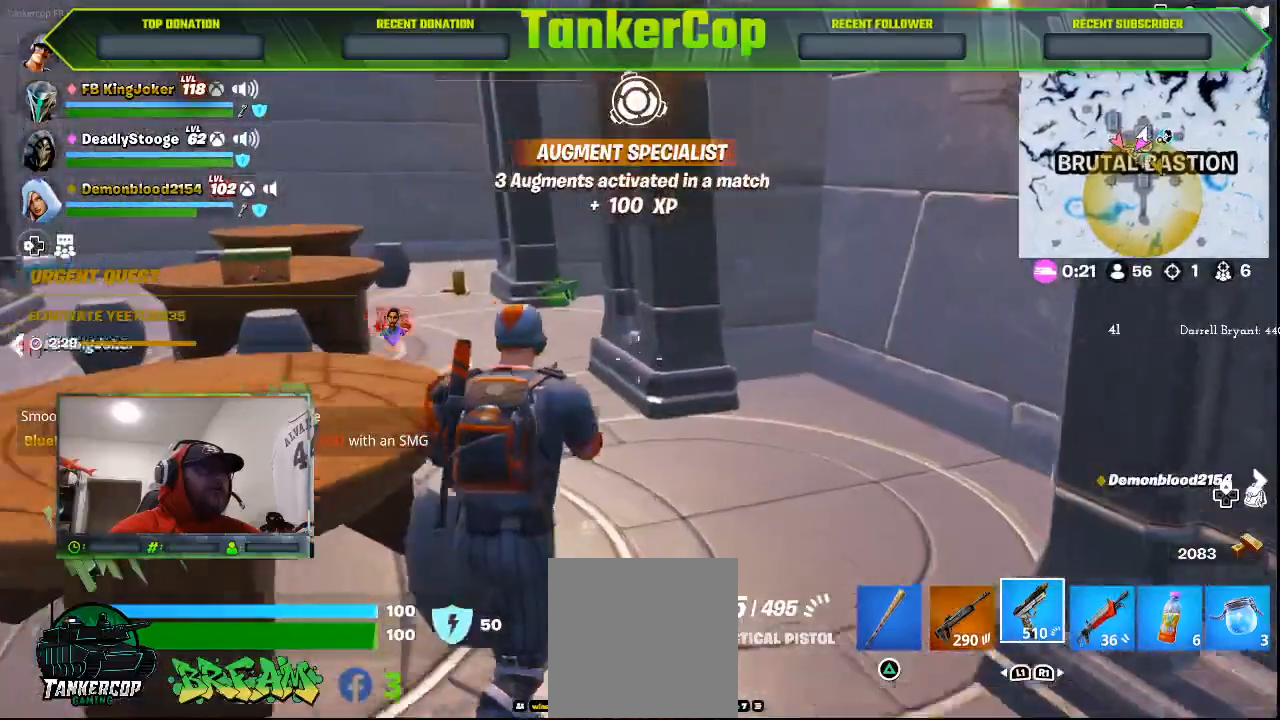
{"dt_ms": 500, "buttons": [], "left_stick": "up", "right_stick": "right", "events": []}
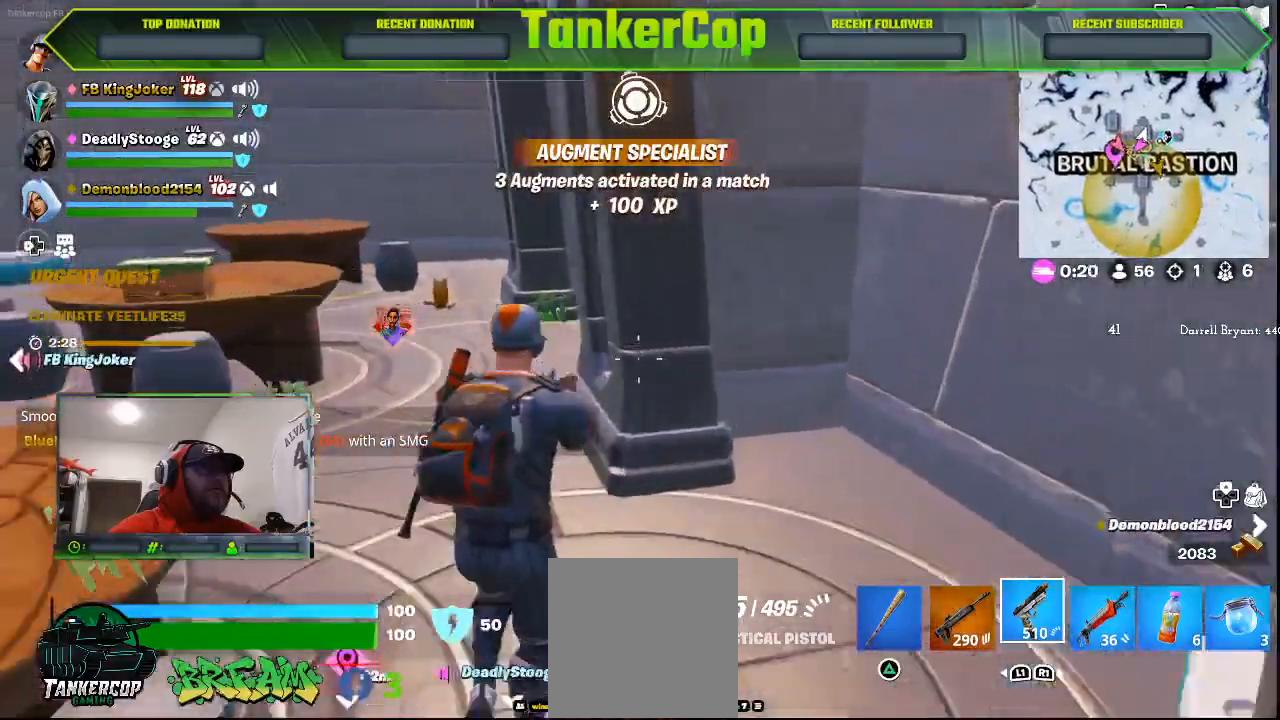
{"dt_ms": 500, "buttons": [], "left_stick": "up", "right_stick": "right", "events": [[267, "L3", "down"], [433, "L3", "up"]]}
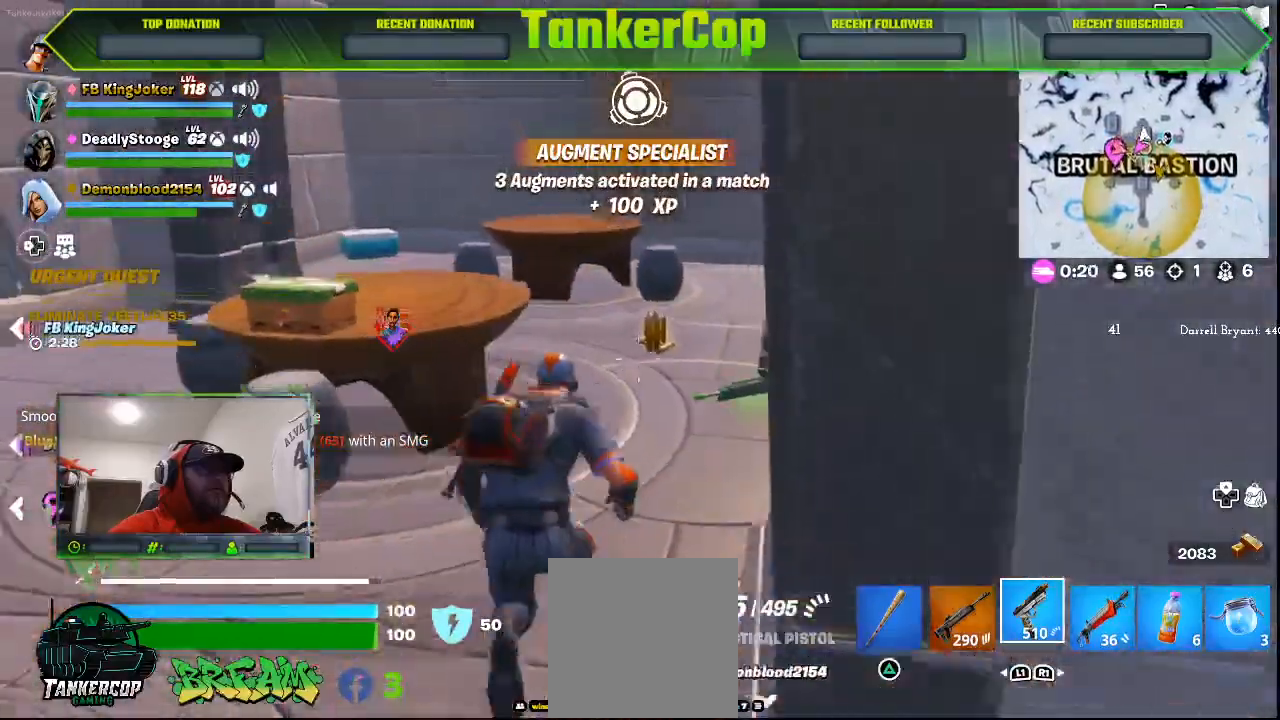
{"dt_ms": 500, "buttons": [], "left_stick": "up", "right_stick": "center", "events": [[400, "right_stick", "center"]]}
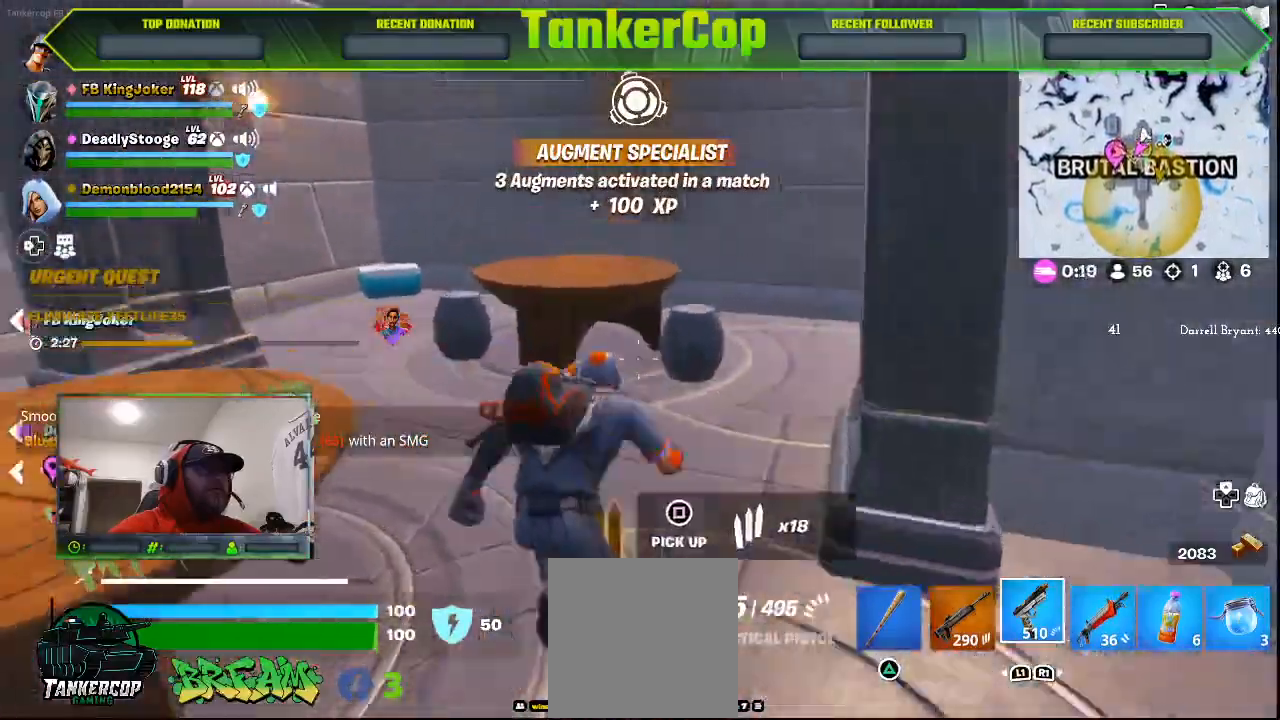
{"dt_ms": 1000, "buttons": [], "left_stick": "center", "right_stick": "down-left"}
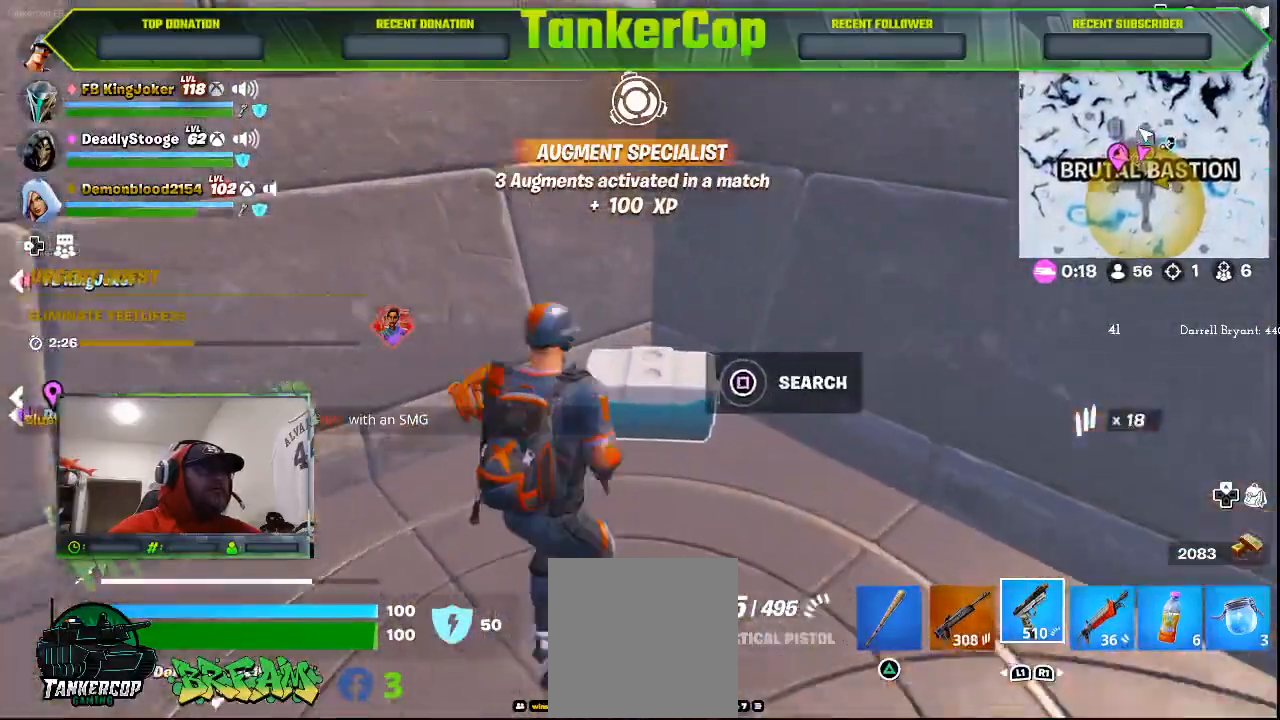
{"dt_ms": 500, "buttons": ["SQUARE"], "left_stick": "center", "right_stick": "down-left", "events": [[100, "SQUARE", "down"], [200, "SQUARE", "up"], [300, "left_stick", "up-right"], [333, "SQUARE", "down"], [400, "SQUARE", "up"], [467, "SQUARE", "down"], [467, "left_stick", "center"]]}
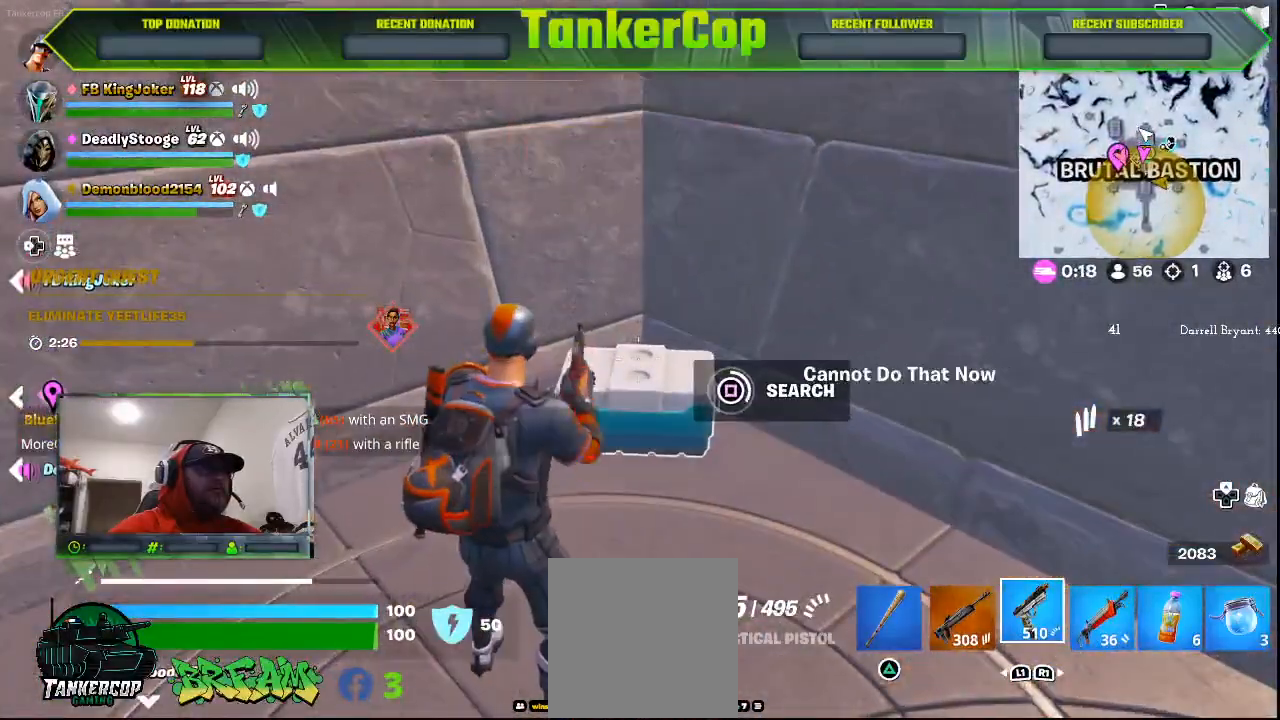
{"dt_ms": 500, "buttons": [], "left_stick": "center", "right_stick": "center", "events": [[133, "SQUARE", "up"], [500, "right_stick", "center"]]}
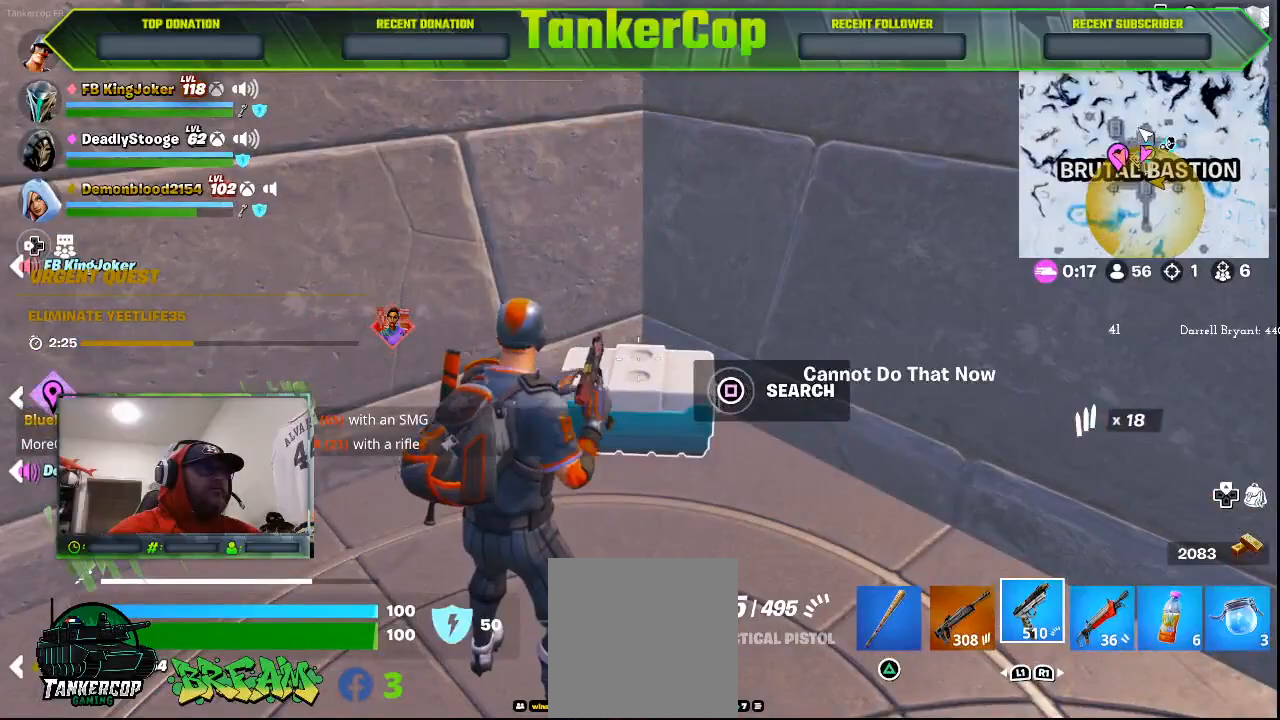
{"dt_ms": 500, "buttons": [], "left_stick": "up", "right_stick": "center", "events": [[367, "left_stick", "up"]]}
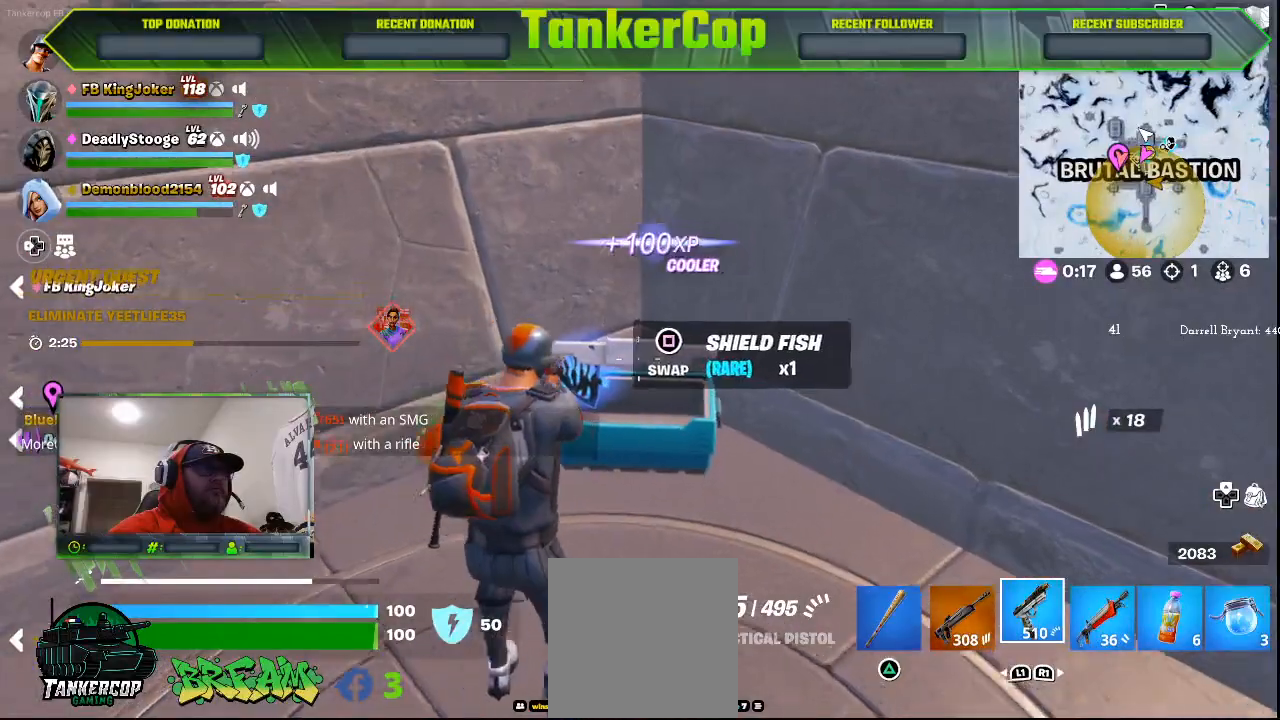
{"dt_ms": 500, "buttons": [], "left_stick": "up", "right_stick": "left", "events": [[467, "right_stick", "left"]]}
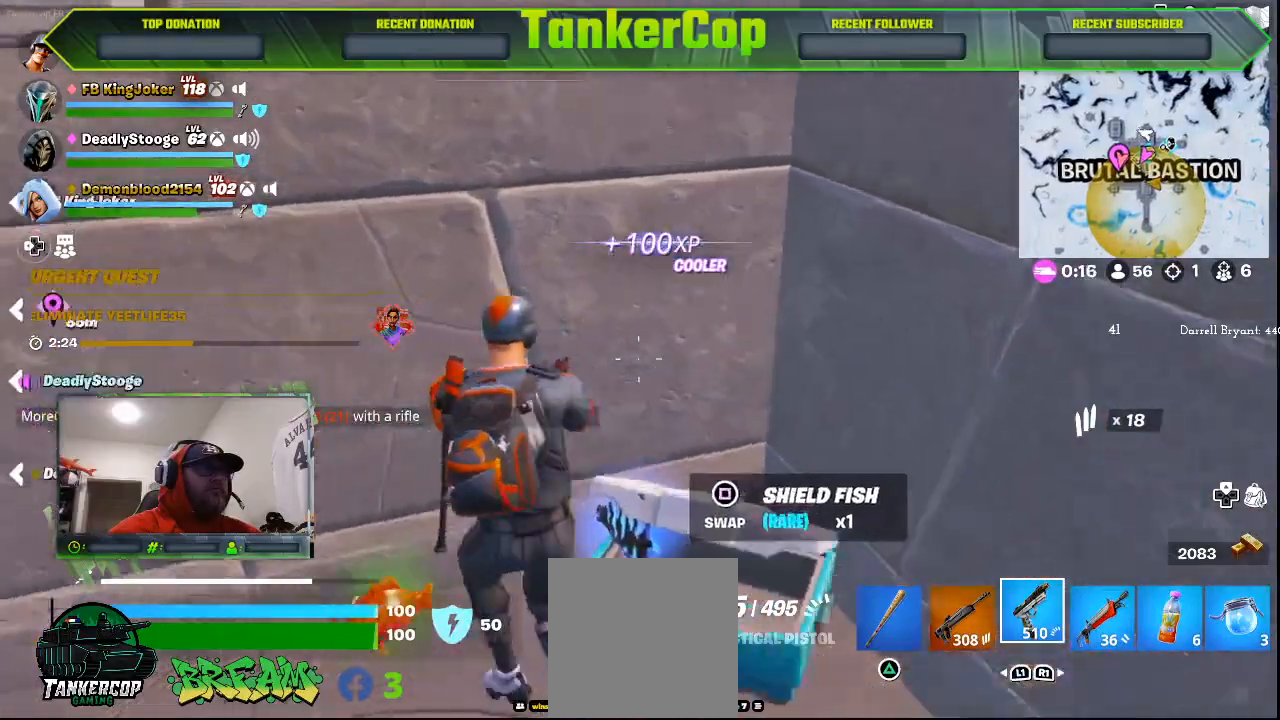
{"dt_ms": 500, "buttons": [], "left_stick": "up-left", "right_stick": "down-left", "events": [[300, "left_stick", "up-left"], [433, "right_stick", "down-left"]]}
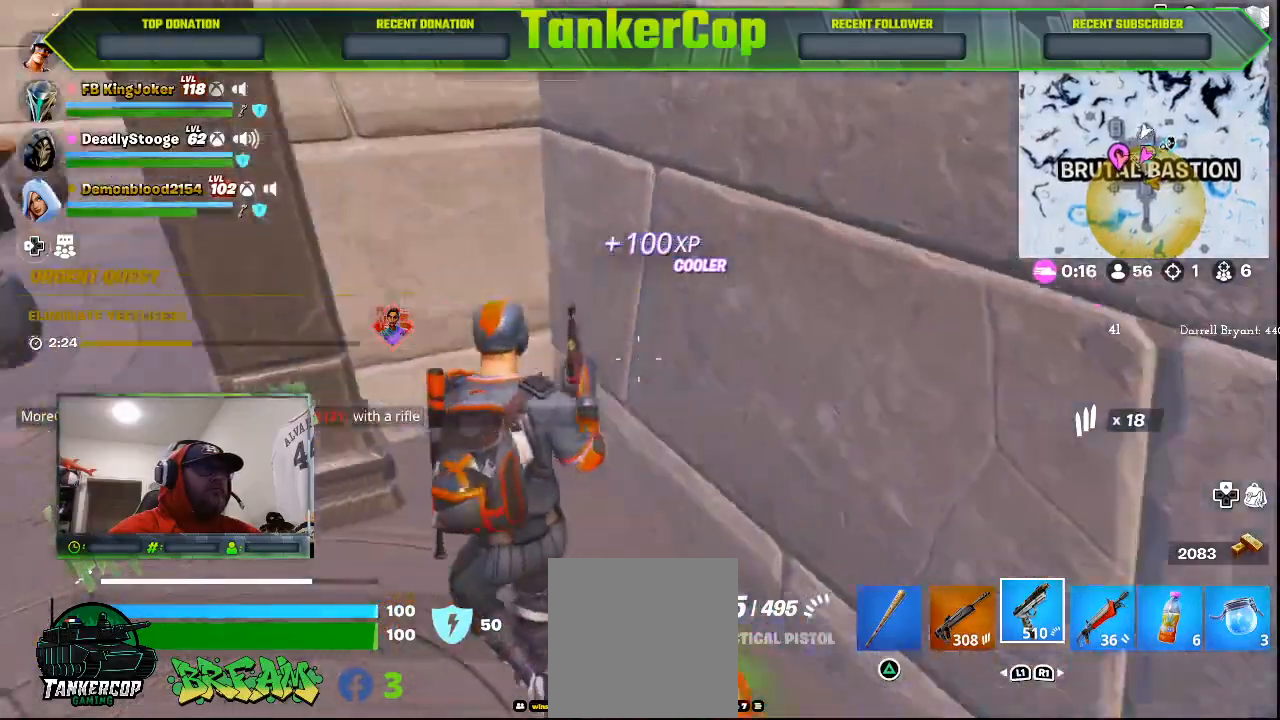
{"dt_ms": 500, "buttons": [], "left_stick": "up-left", "right_stick": "left", "events": [[67, "right_stick", "left"]]}
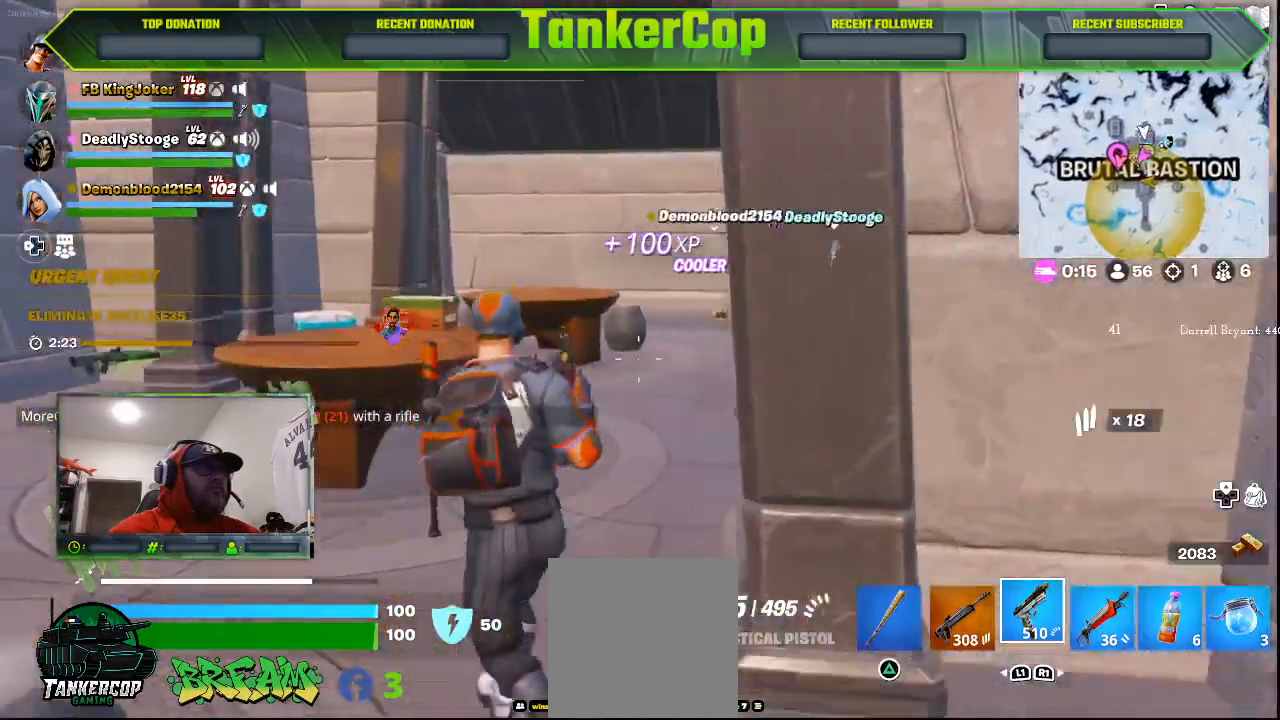
{"dt_ms": 500, "buttons": [], "left_stick": "up", "right_stick": "center", "events": [[467, "left_stick", "up"], [467, "right_stick", "center"]]}
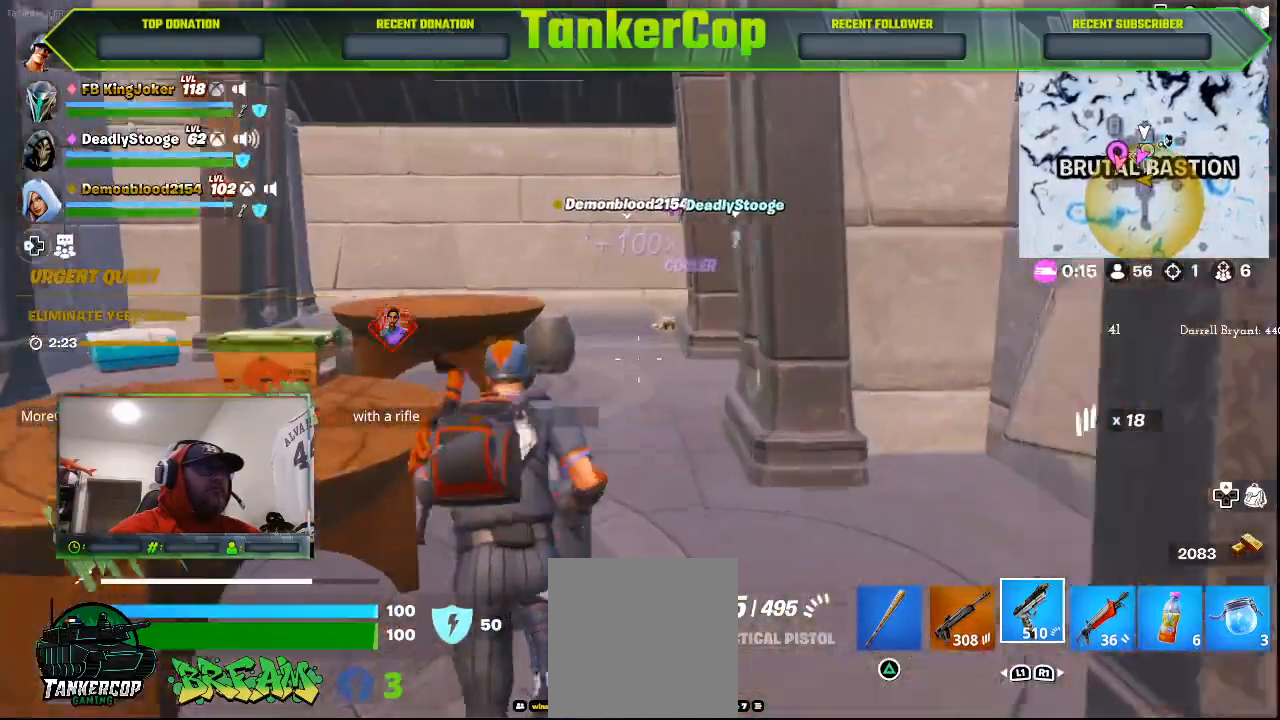
{"dt_ms": 500, "buttons": [], "left_stick": "up", "right_stick": "center", "events": [[33, "L3", "down"], [200, "L3", "up"]]}
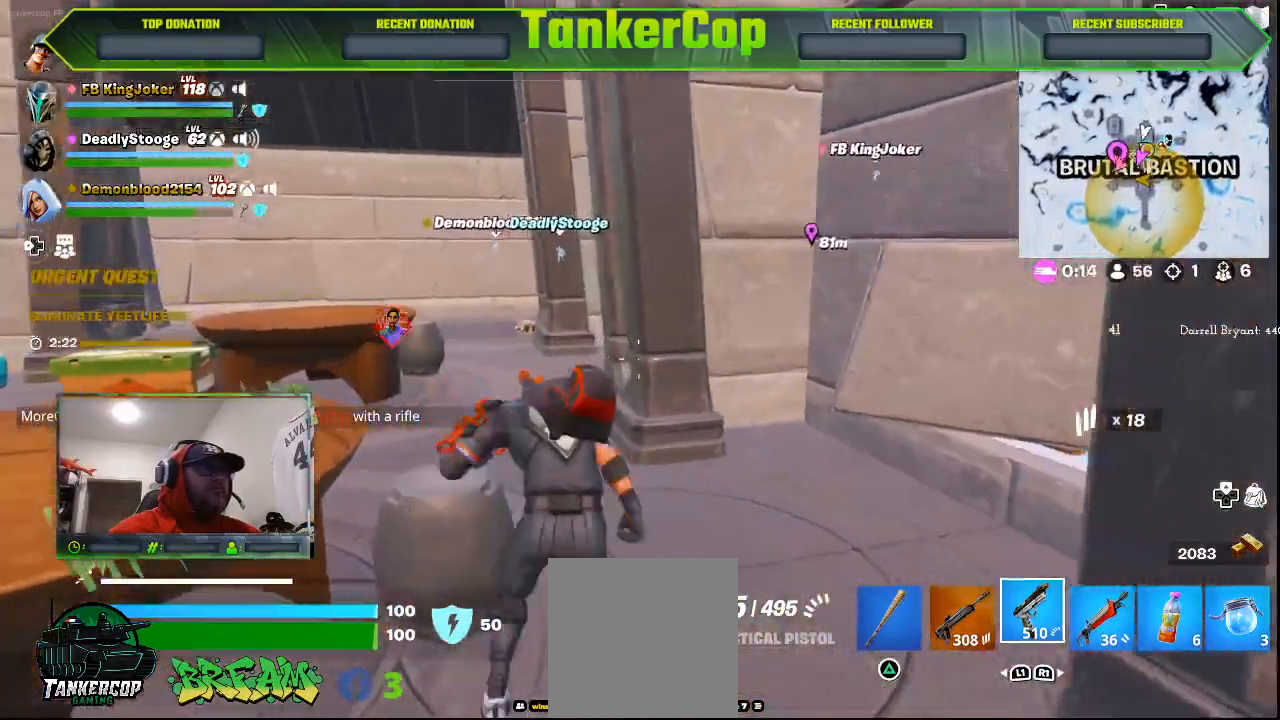
{"dt_ms": 500, "buttons": [], "left_stick": "up", "right_stick": "center", "events": []}
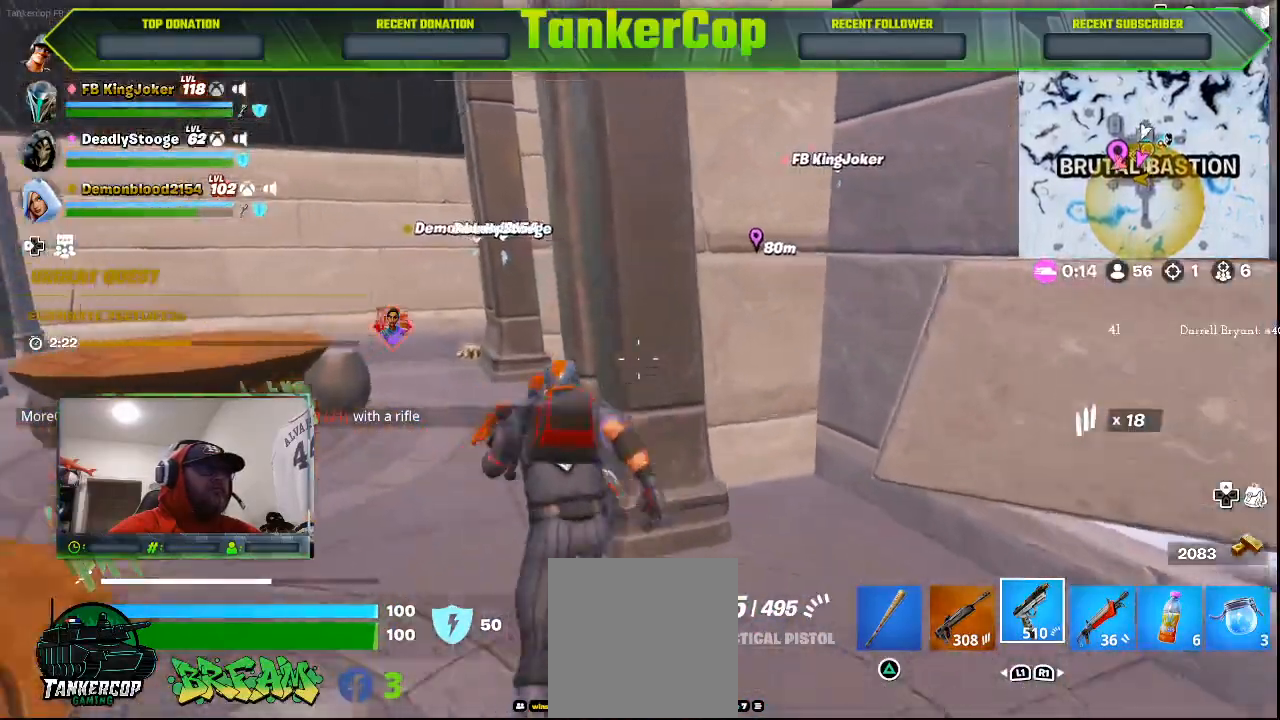
{"dt_ms": 500, "buttons": [], "left_stick": "up-left", "right_stick": "center", "events": [[167, "left_stick", "up-left"]]}
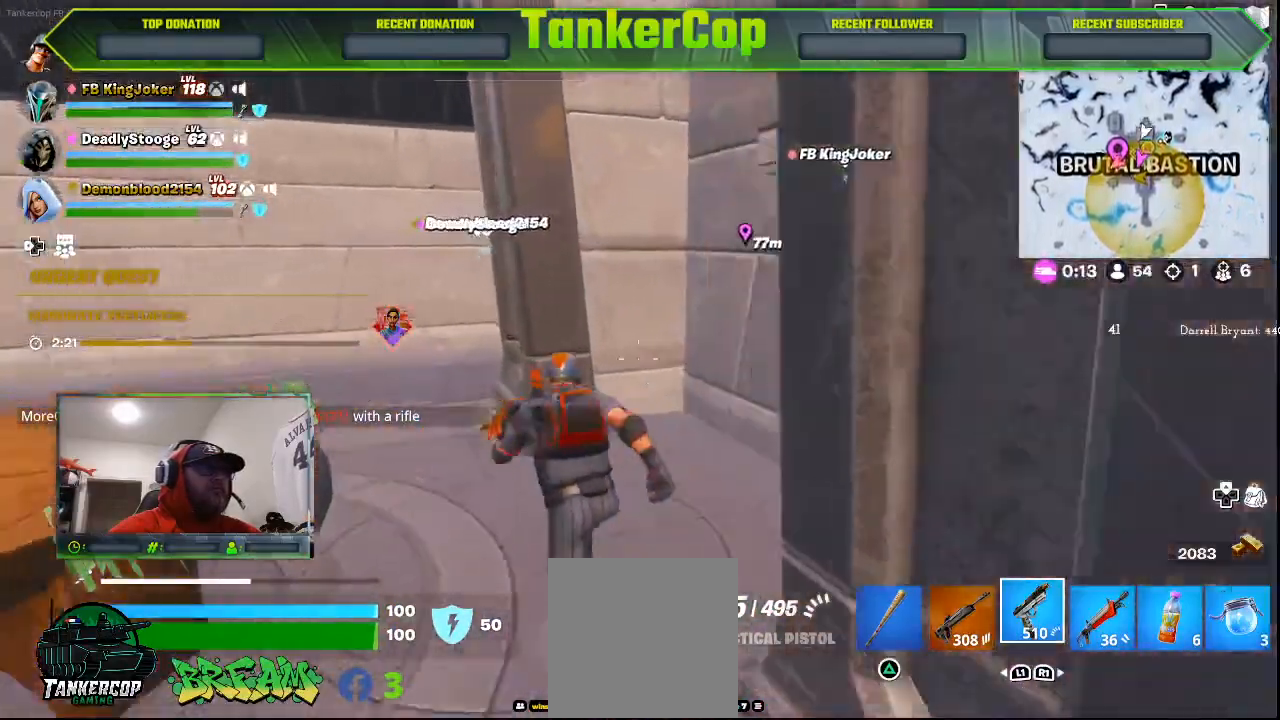
{"dt_ms": 500, "buttons": [], "left_stick": "up-left", "right_stick": "center", "events": []}